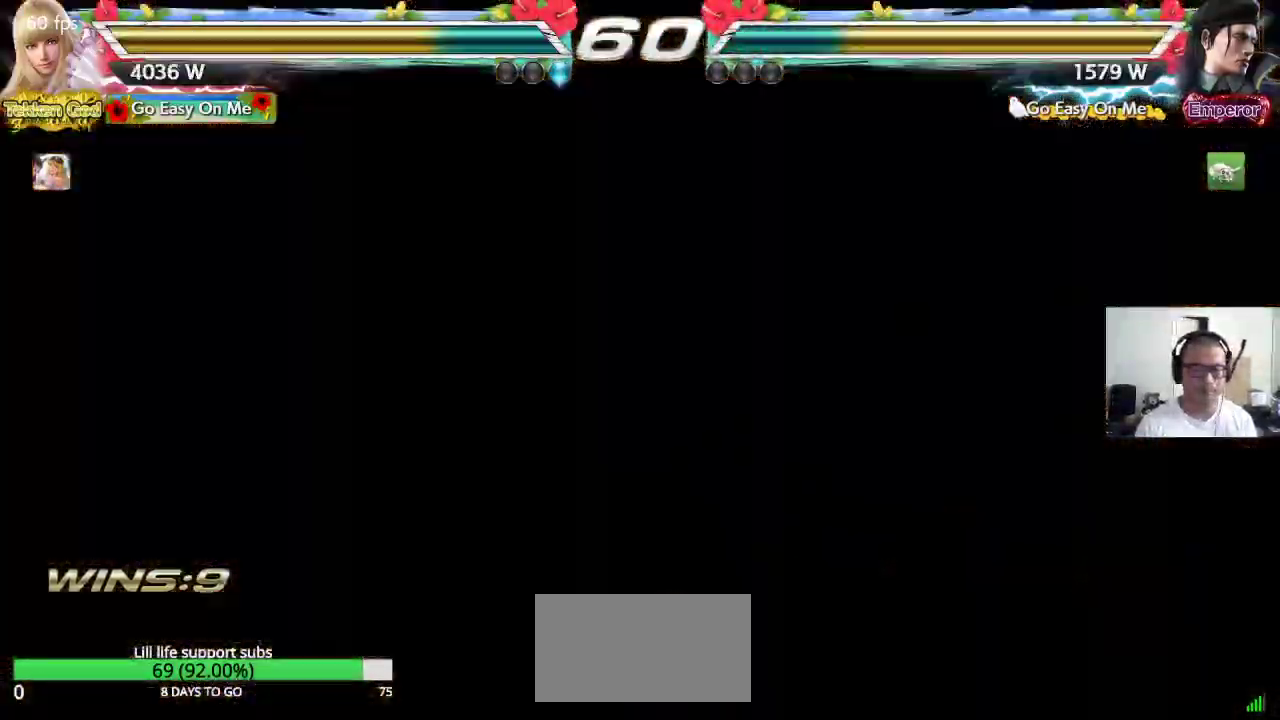
Gameplay with a controller (arcade stick); each line is a JSON object with the inputs held at the frame after it (dt_ms = milliseconds from this image to that frame). "events" lists button and stick changes between this image and that frame as [ms after this image, input, new state], when the widget could be followed in between. Not read: L3 R2 R3.
{"dt_ms": 500, "buttons": [], "left_stick": "center", "events": []}
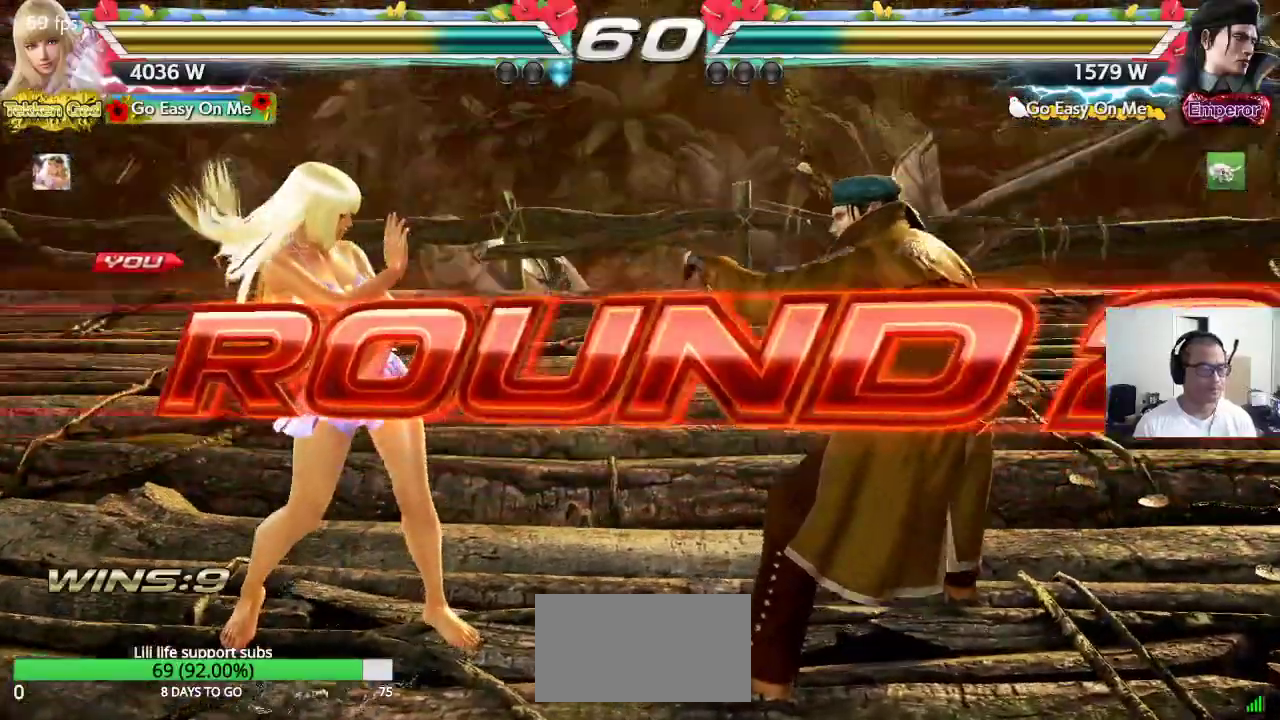
{"dt_ms": 500, "buttons": ["CROSS", "TRIANGLE"], "left_stick": "center", "events": [[300, "CROSS", "down"], [317, "TRIANGLE", "down"], [367, "CROSS", "up"], [367, "TRIANGLE", "up"], [450, "CROSS", "down"], [450, "TRIANGLE", "down"]]}
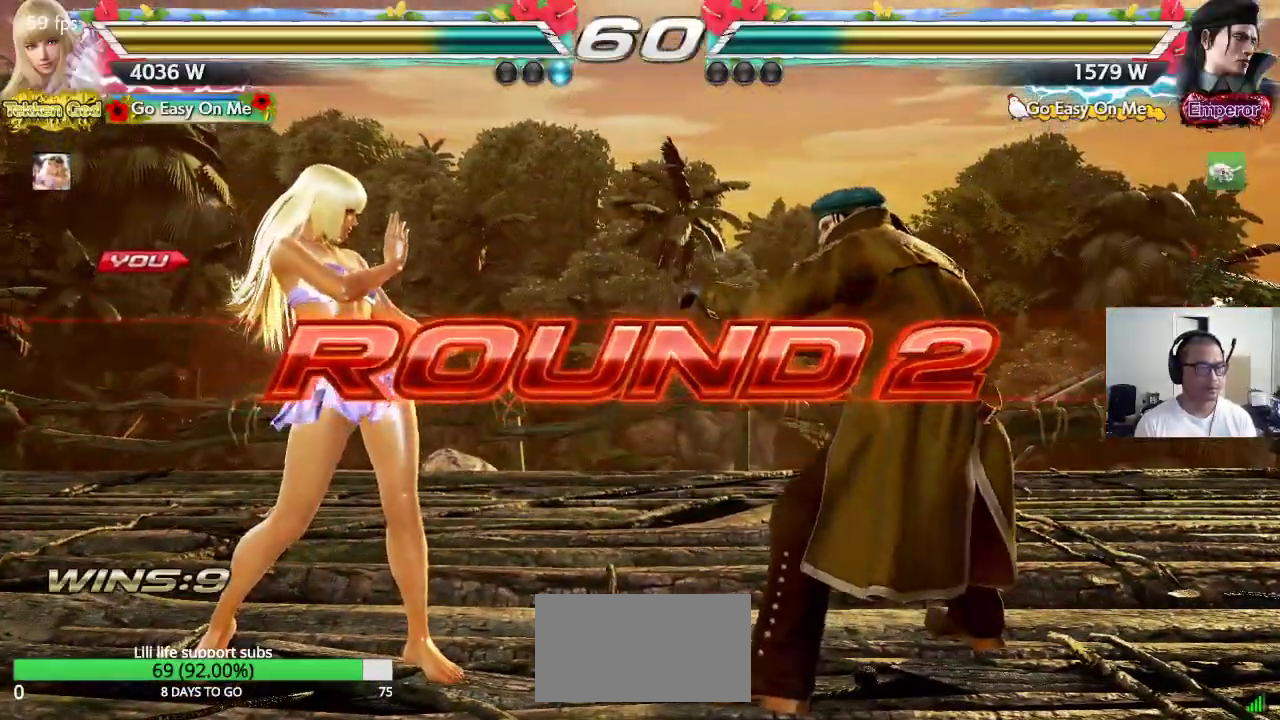
{"dt_ms": 1000, "buttons": ["CROSS", "SQUARE", "TRIANGLE"], "left_stick": "center"}
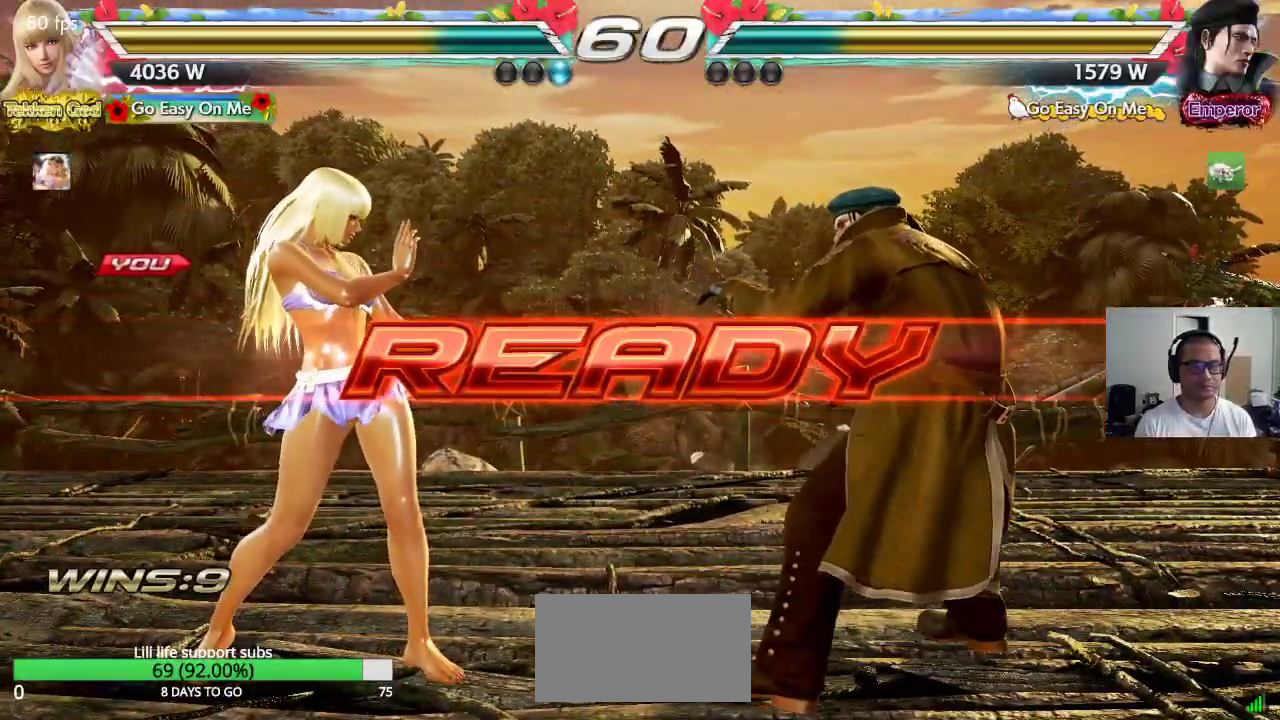
{"dt_ms": 500, "buttons": ["CROSS"], "left_stick": "center", "events": [[117, "SQUARE", "up"], [150, "TRIANGLE", "up"]]}
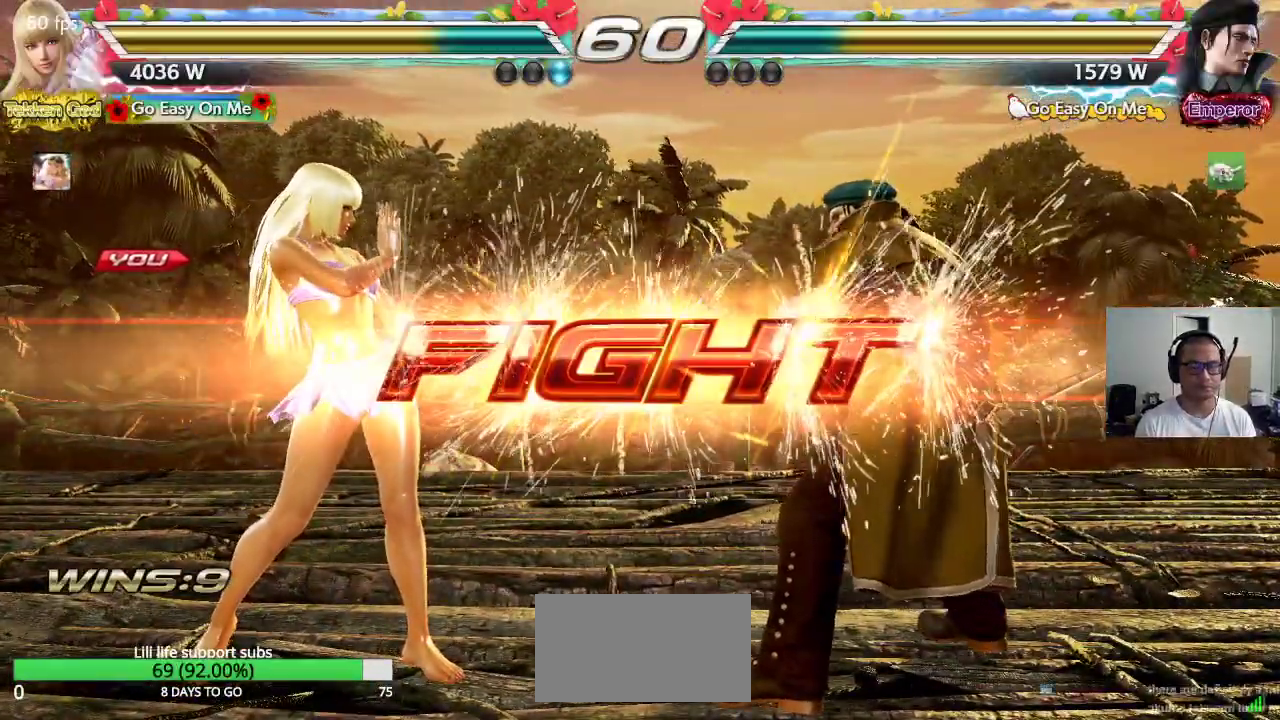
{"dt_ms": 500, "buttons": [], "left_stick": "center", "events": [[233, "left_stick", "down-right"], [267, "CIRCLE", "down"], [350, "left_stick", "center"], [367, "CIRCLE", "up"], [367, "CROSS", "up"]]}
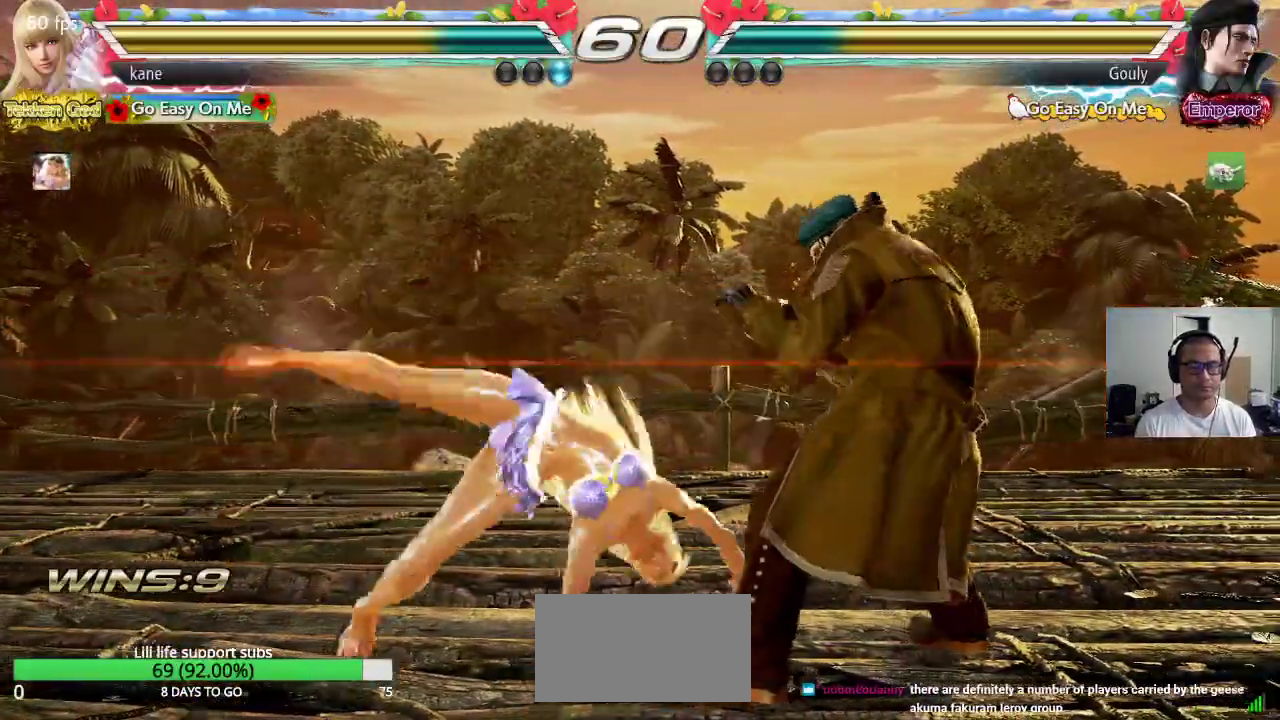
{"dt_ms": 500, "buttons": [], "left_stick": "left", "events": [[433, "left_stick", "left"]]}
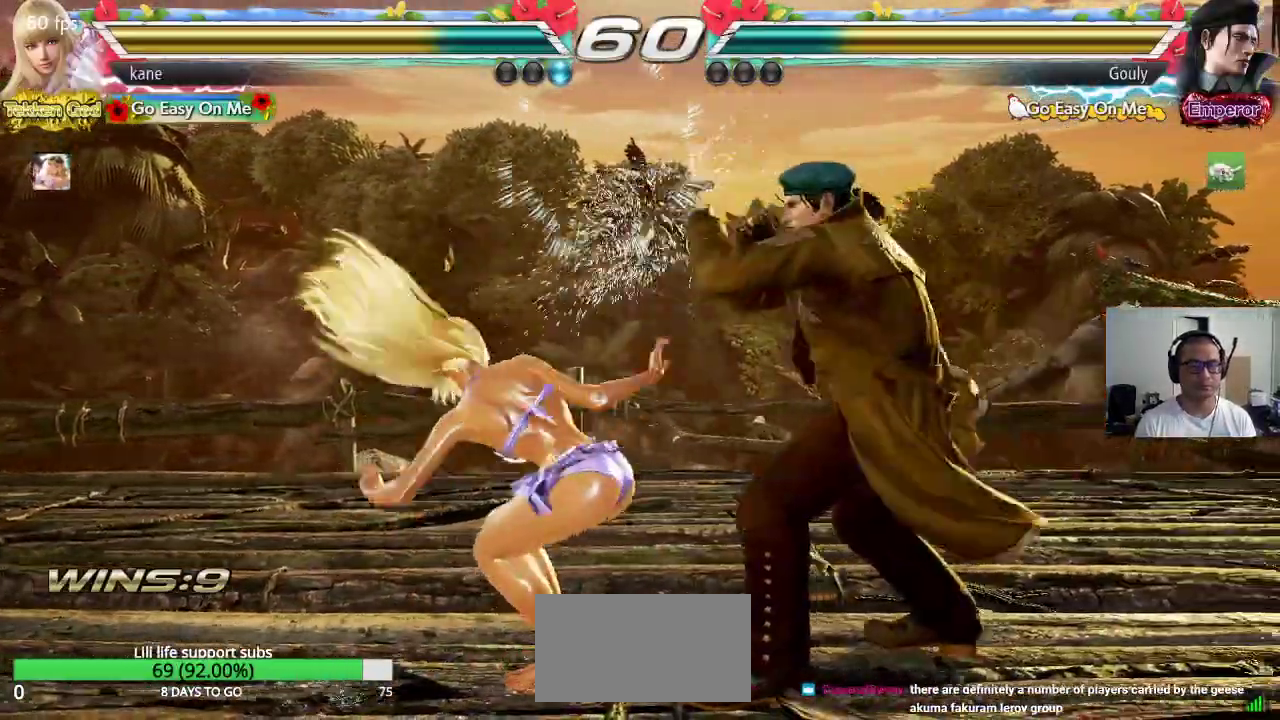
{"dt_ms": 500, "buttons": [], "left_stick": "center", "events": [[500, "left_stick", "center"]]}
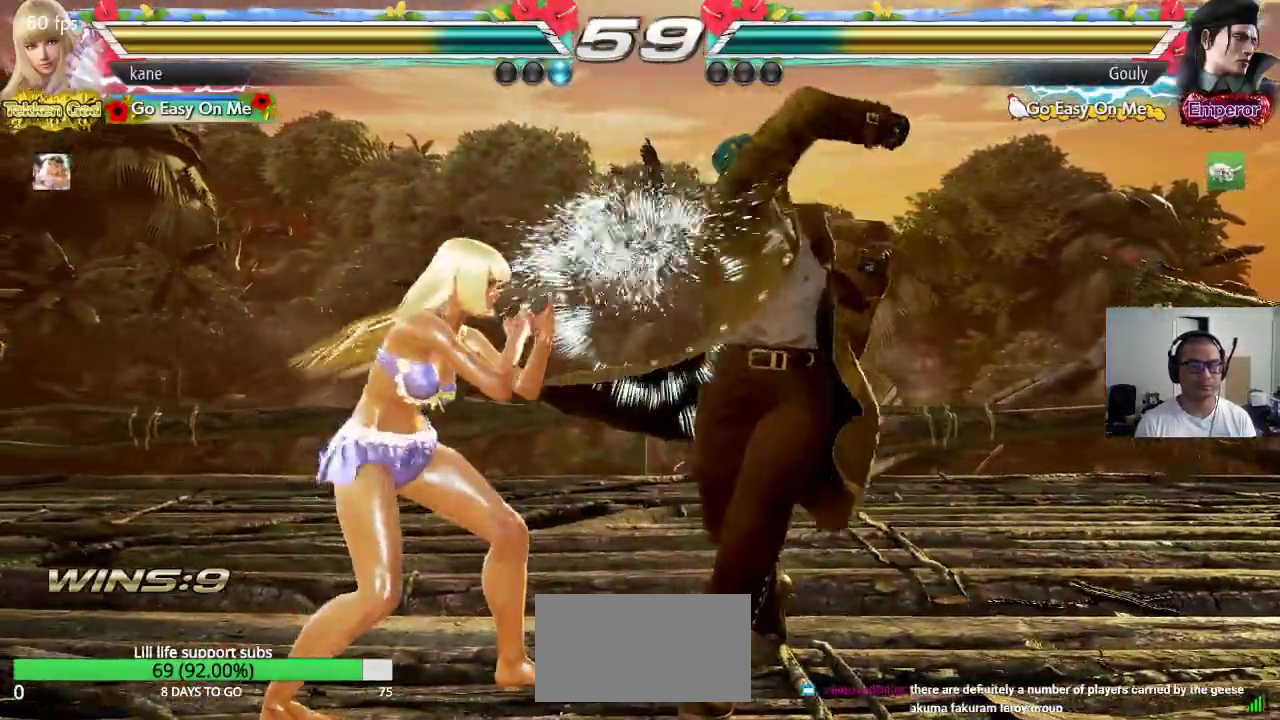
{"dt_ms": 500, "buttons": [], "left_stick": "center", "events": [[50, "TRIANGLE", "down"], [117, "TRIANGLE", "up"], [133, "CIRCLE", "down"], [433, "CIRCLE", "up"]]}
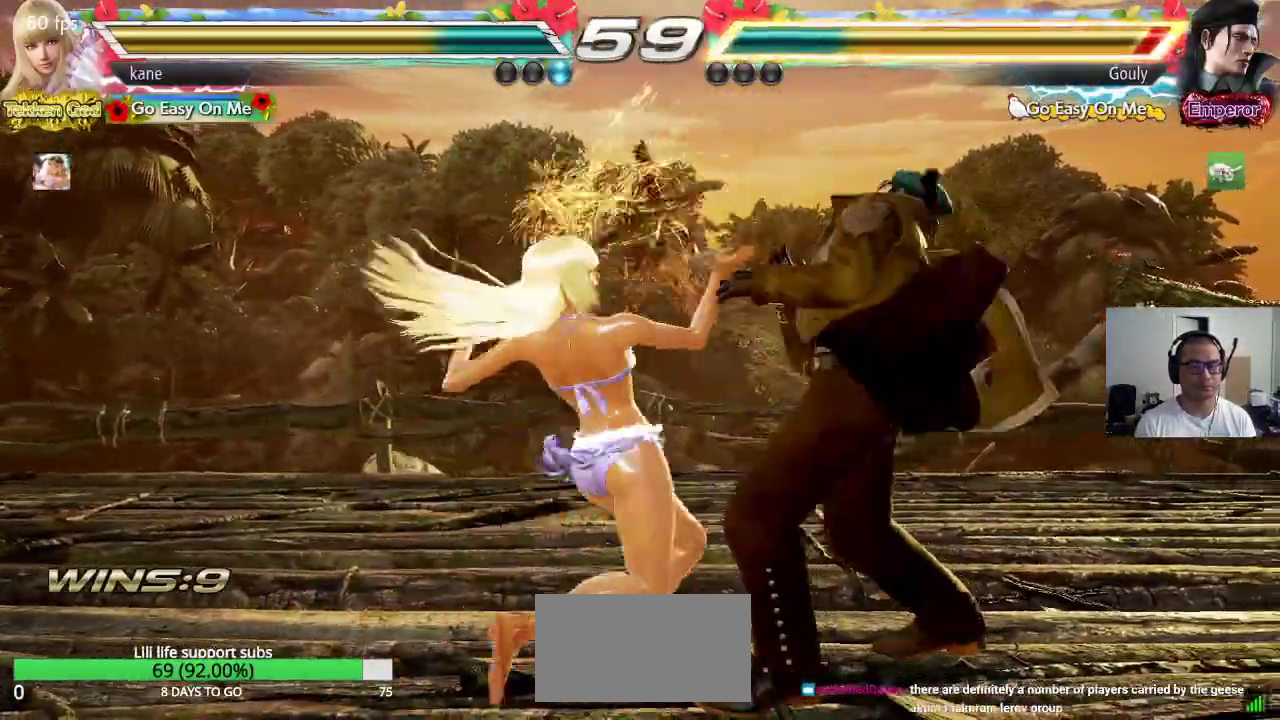
{"dt_ms": 500, "buttons": [], "left_stick": "center", "events": []}
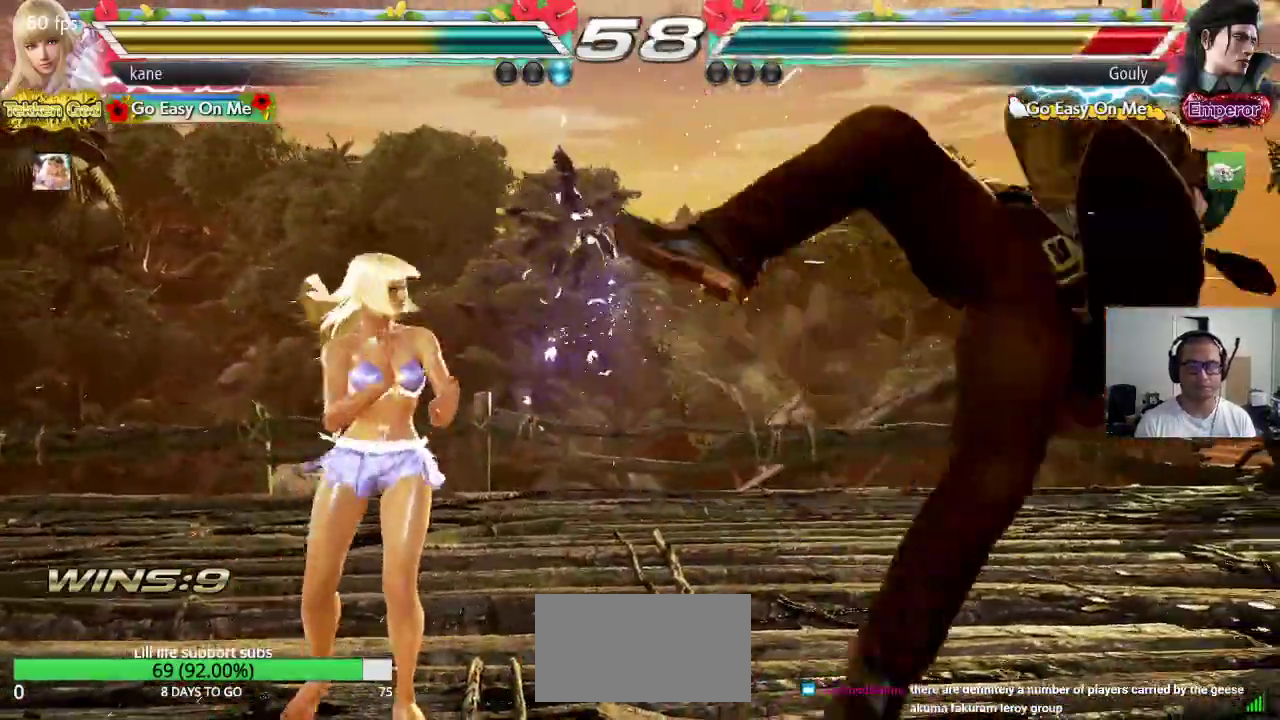
{"dt_ms": 500, "buttons": ["SQUARE"], "left_stick": "right", "events": [[50, "left_stick", "right"], [133, "left_stick", "center"], [200, "left_stick", "right"], [367, "CIRCLE", "down"], [450, "CIRCLE", "up"], [450, "SQUARE", "down"]]}
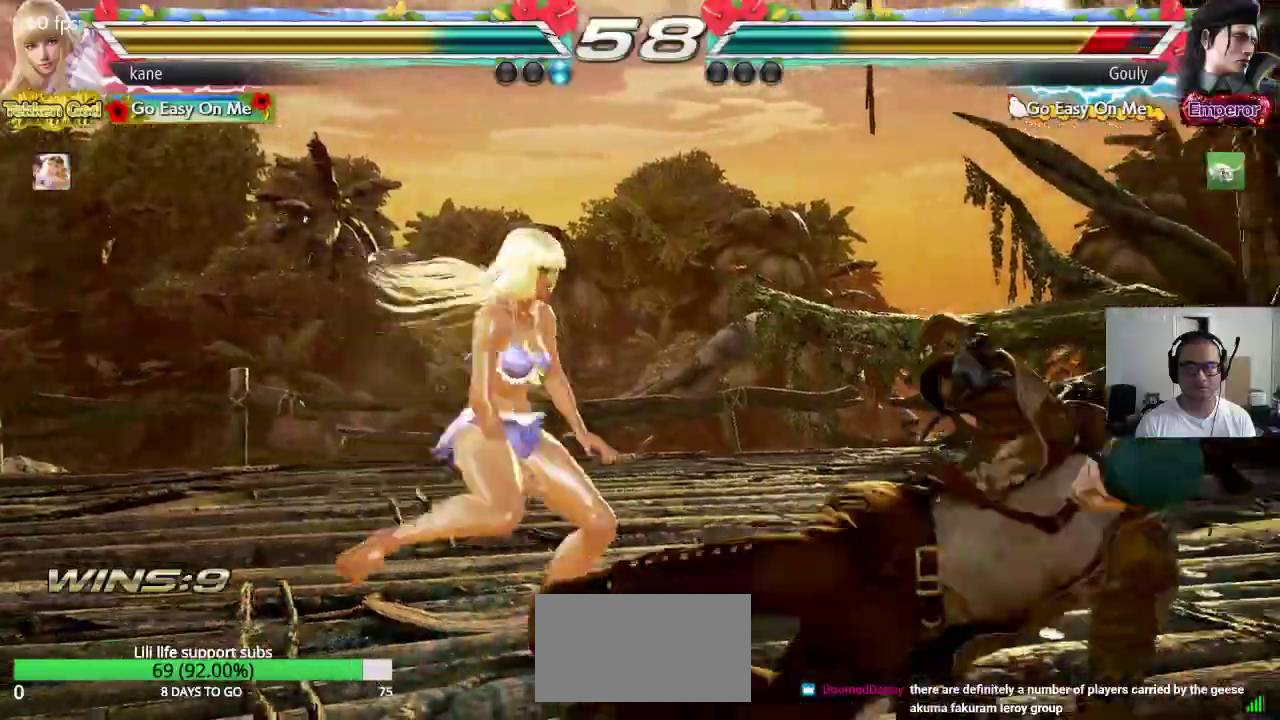
{"dt_ms": 500, "buttons": ["SQUARE"], "left_stick": "center", "events": [[117, "left_stick", "center"]]}
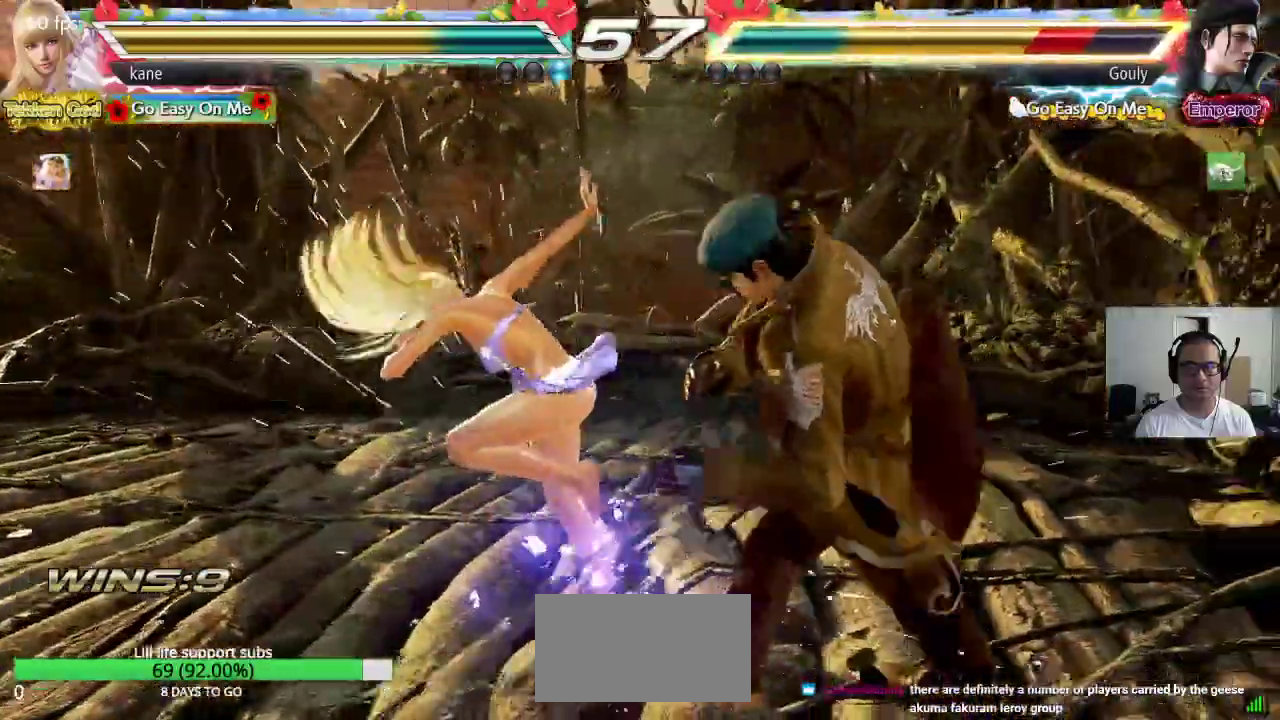
{"dt_ms": 500, "buttons": [], "left_stick": "center", "events": [[67, "SQUARE", "up"], [317, "left_stick", "down"], [350, "CROSS", "down"], [400, "CROSS", "up"], [417, "left_stick", "center"]]}
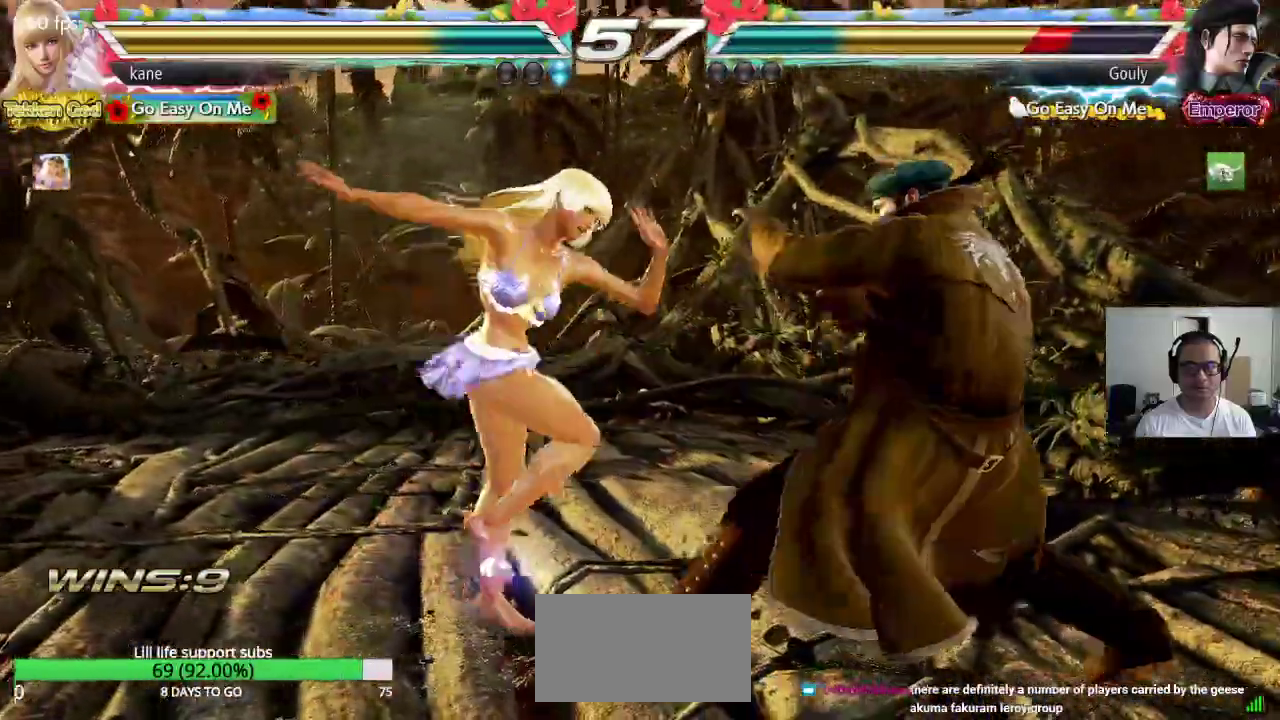
{"dt_ms": 500, "buttons": [], "left_stick": "center", "events": []}
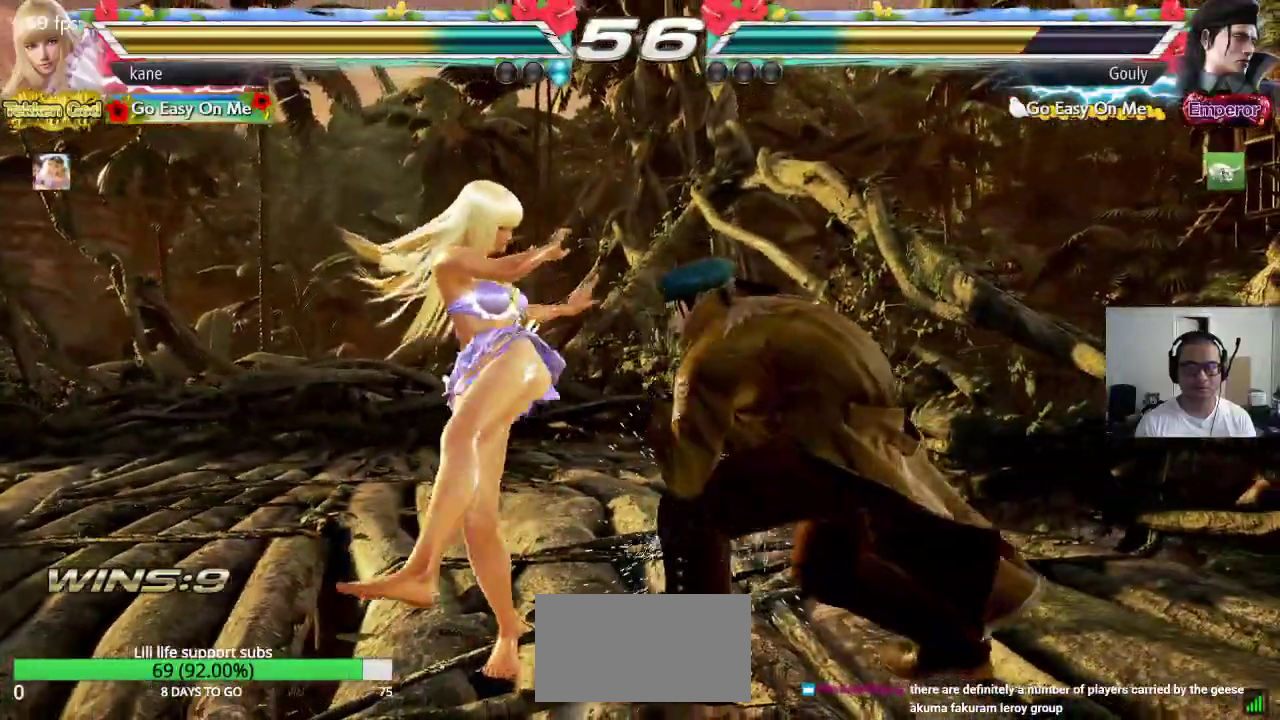
{"dt_ms": 500, "buttons": [], "left_stick": "left", "events": [[183, "left_stick", "left"]]}
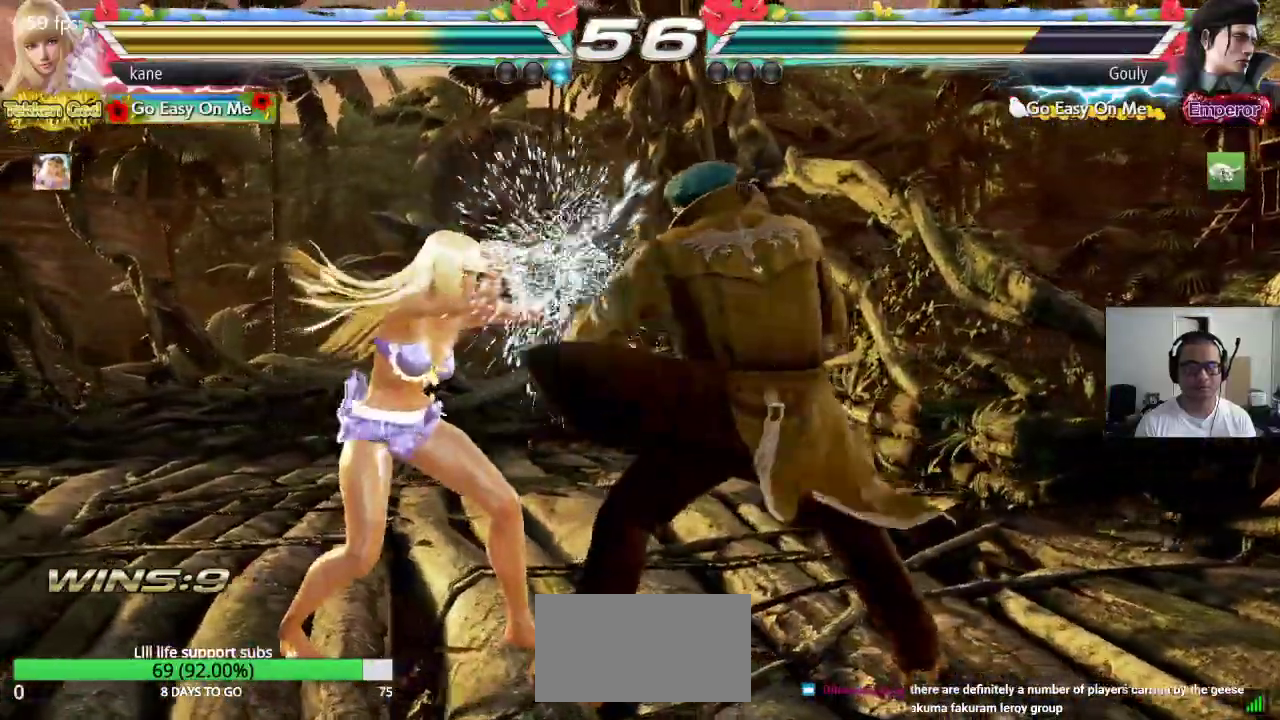
{"dt_ms": 500, "buttons": [], "left_stick": "down-left", "events": [[83, "left_stick", "down-left"]]}
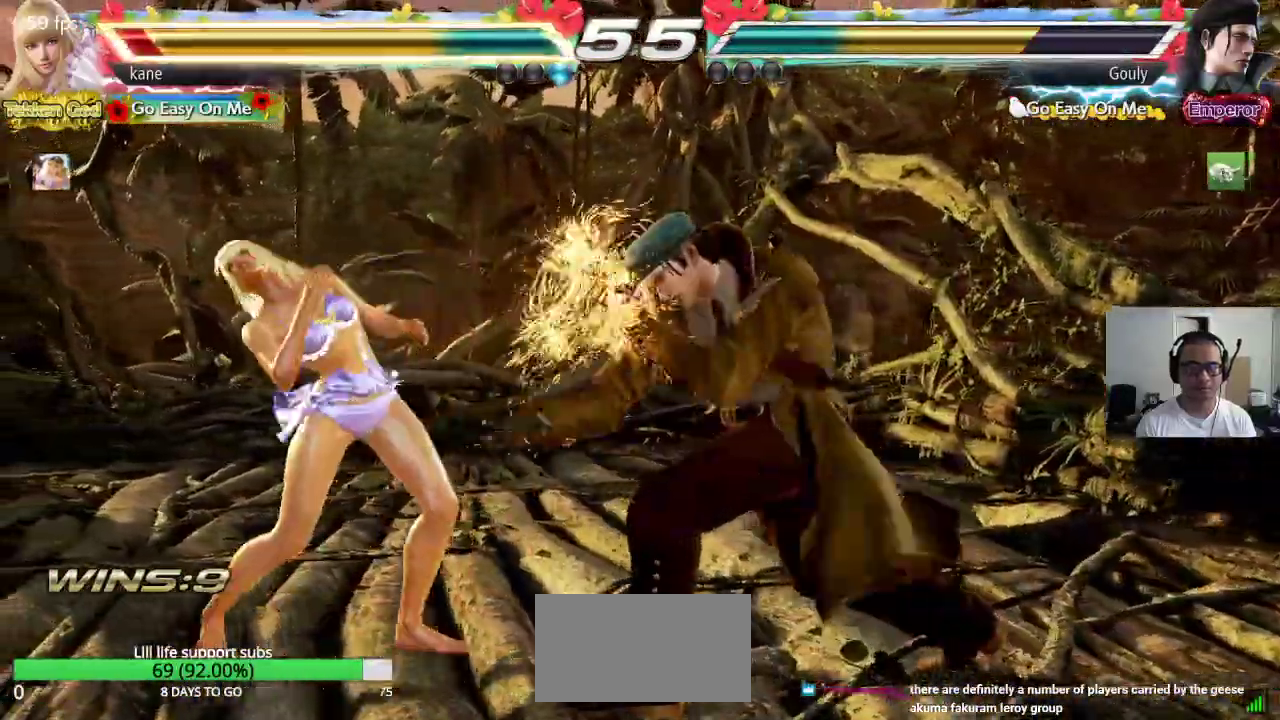
{"dt_ms": 500, "buttons": [], "left_stick": "left"}
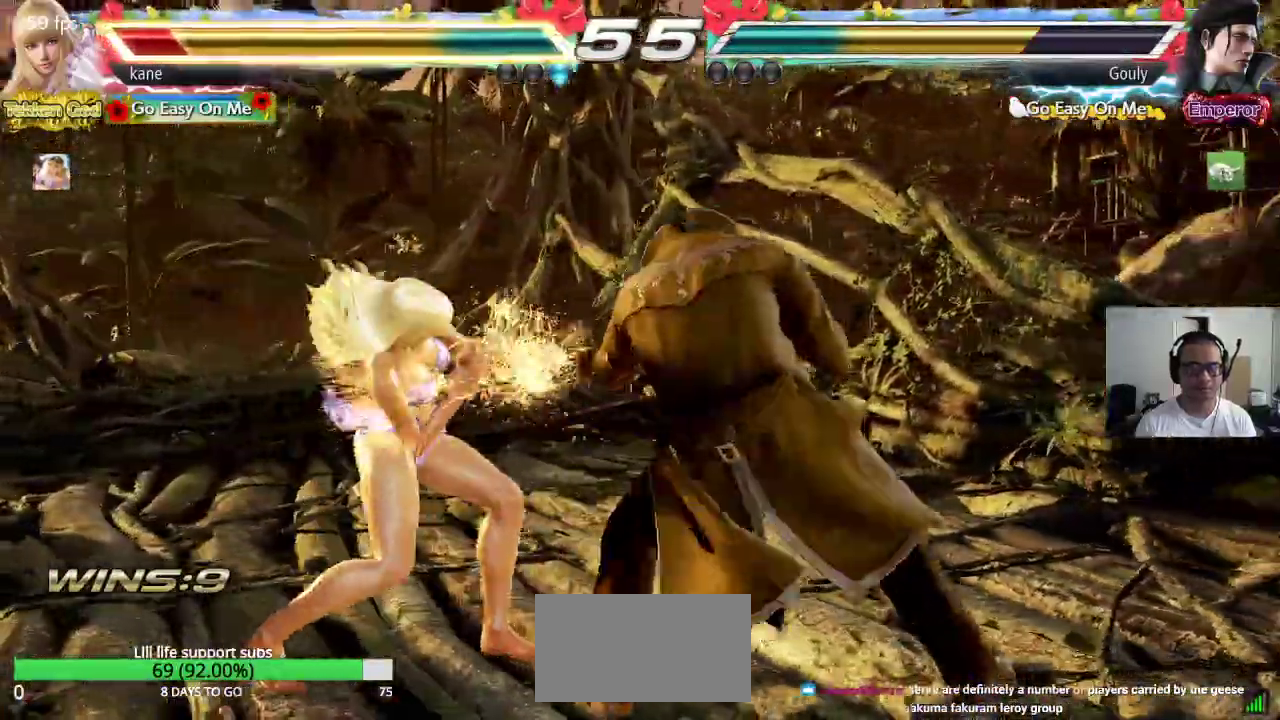
{"dt_ms": 500, "buttons": [], "left_stick": "left", "events": []}
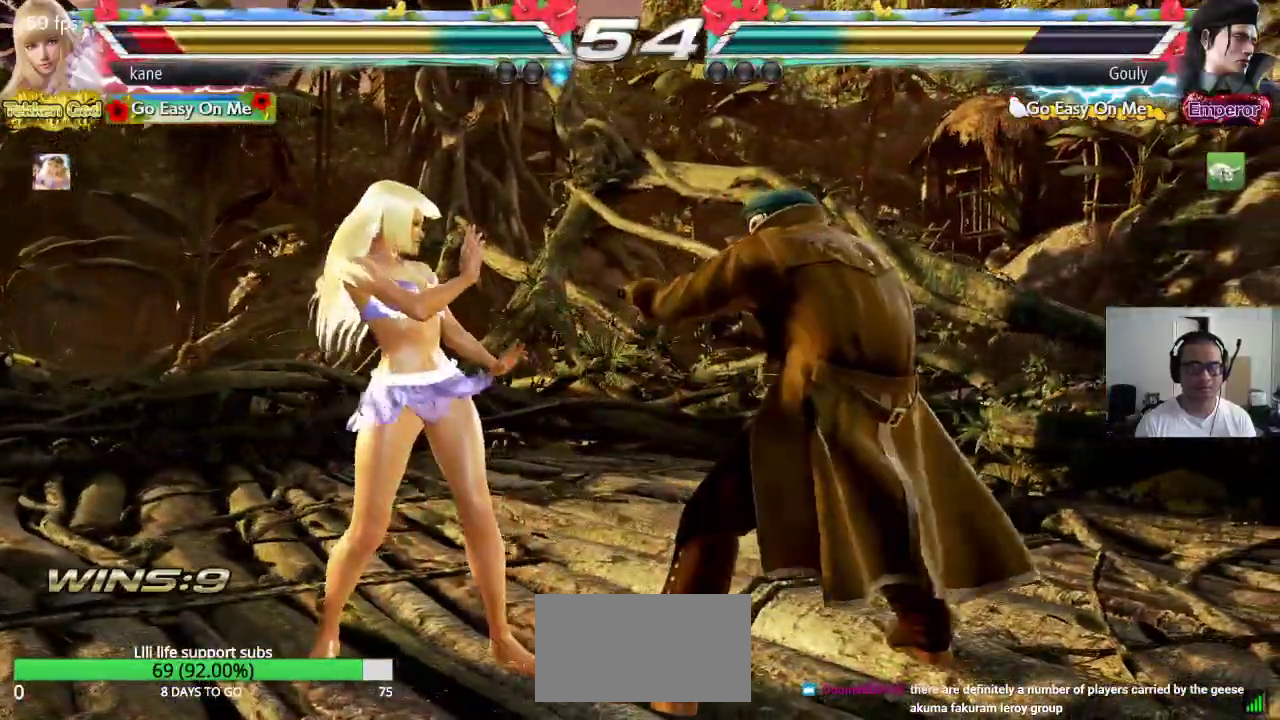
{"dt_ms": 1000, "buttons": [], "left_stick": "left"}
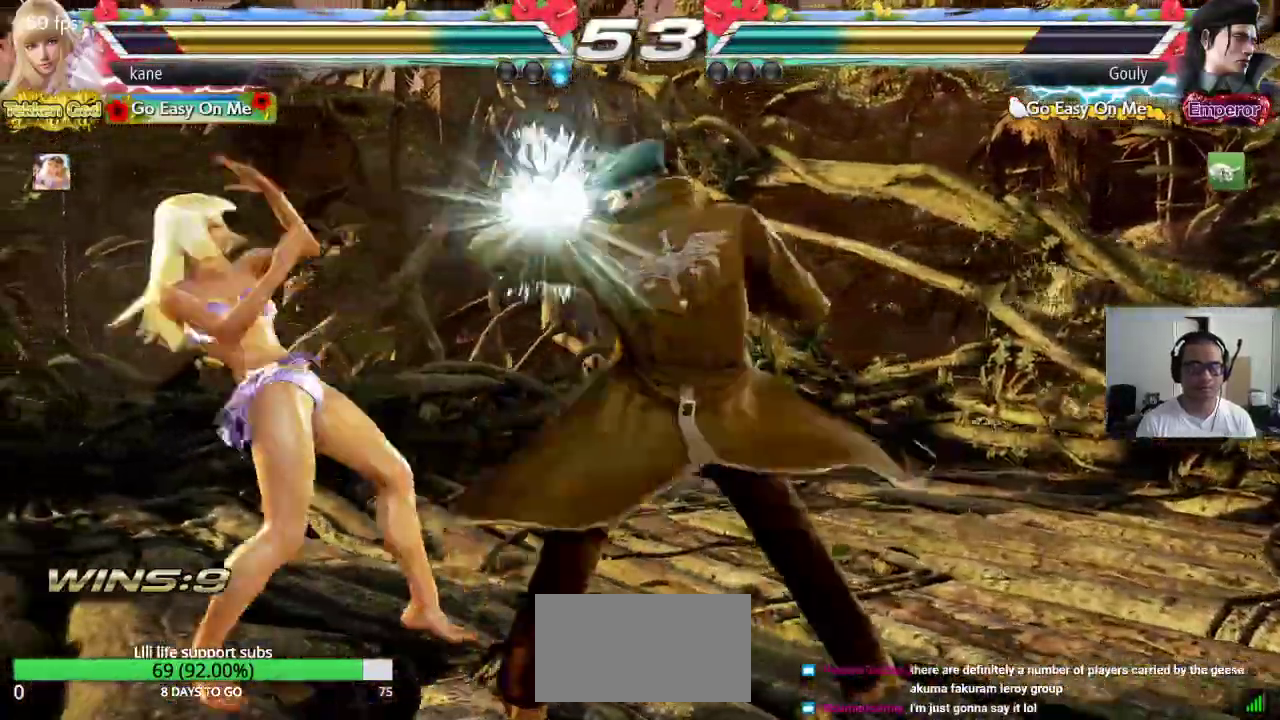
{"dt_ms": 500, "buttons": [], "left_stick": "center", "events": [[150, "left_stick", "center"], [300, "left_stick", "down"], [367, "left_stick", "center"]]}
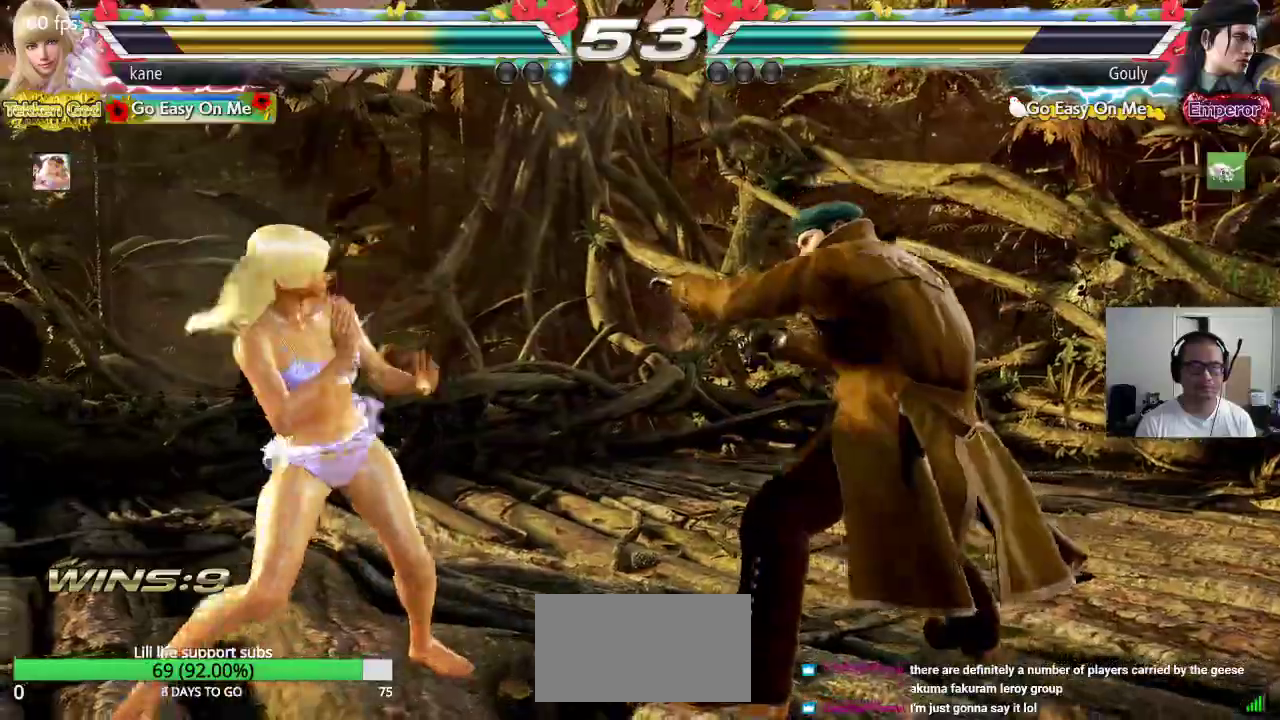
{"dt_ms": 500, "buttons": [], "left_stick": "center", "events": [[117, "left_stick", "left"], [183, "left_stick", "center"], [267, "left_stick", "left"], [367, "left_stick", "center"], [433, "left_stick", "down"], [483, "left_stick", "center"]]}
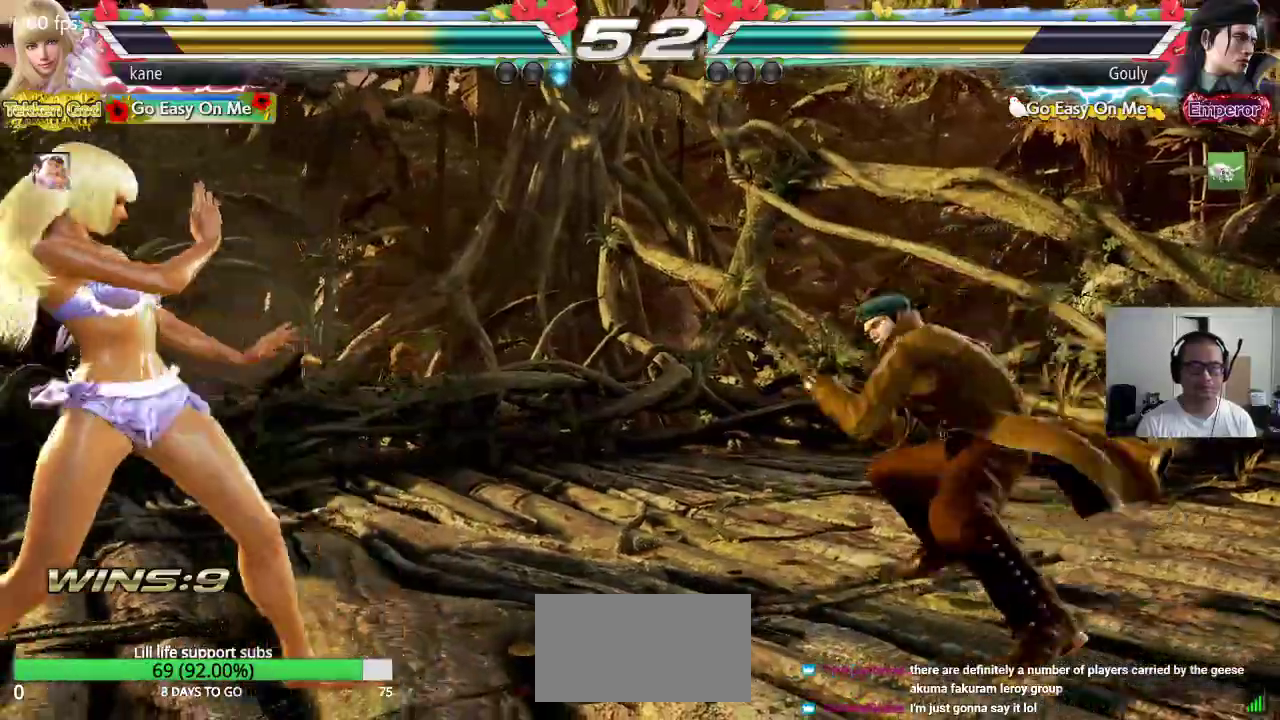
{"dt_ms": 500, "buttons": [], "left_stick": "center", "events": [[250, "left_stick", "down-right"], [267, "TRIANGLE", "down"], [350, "TRIANGLE", "up"], [350, "left_stick", "center"]]}
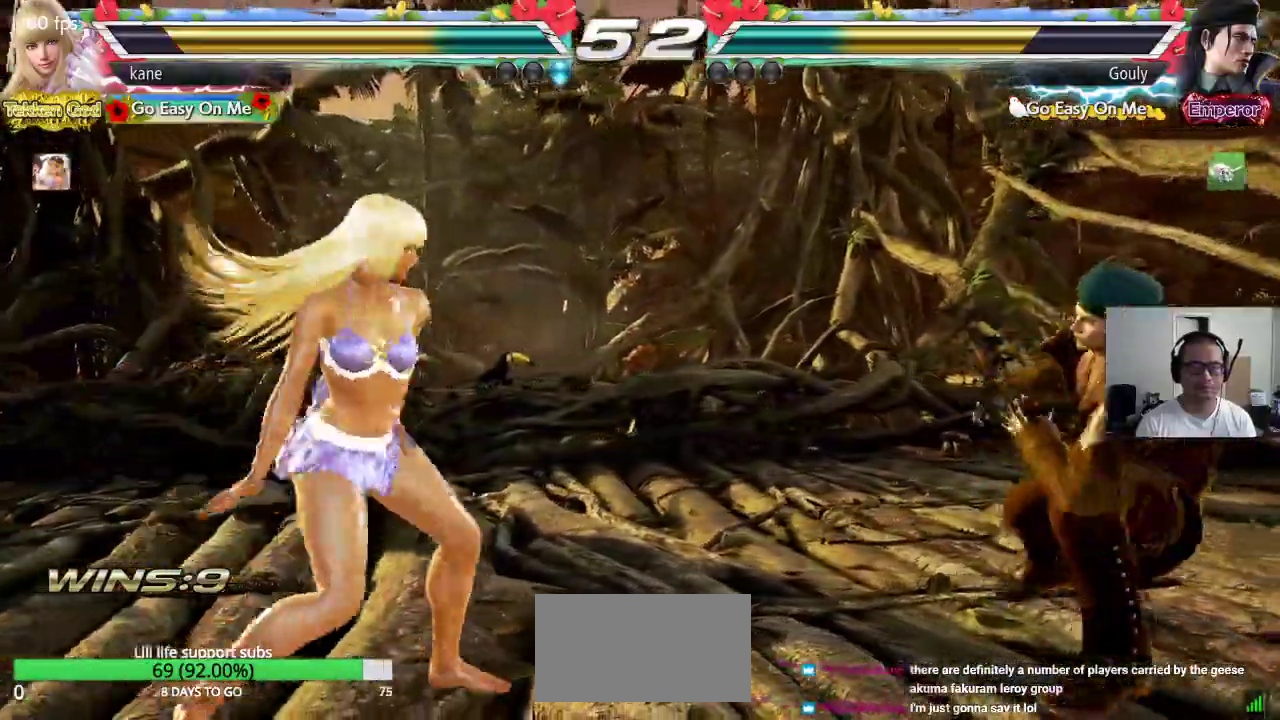
{"dt_ms": 500, "buttons": [], "left_stick": "left", "events": [[367, "left_stick", "left"]]}
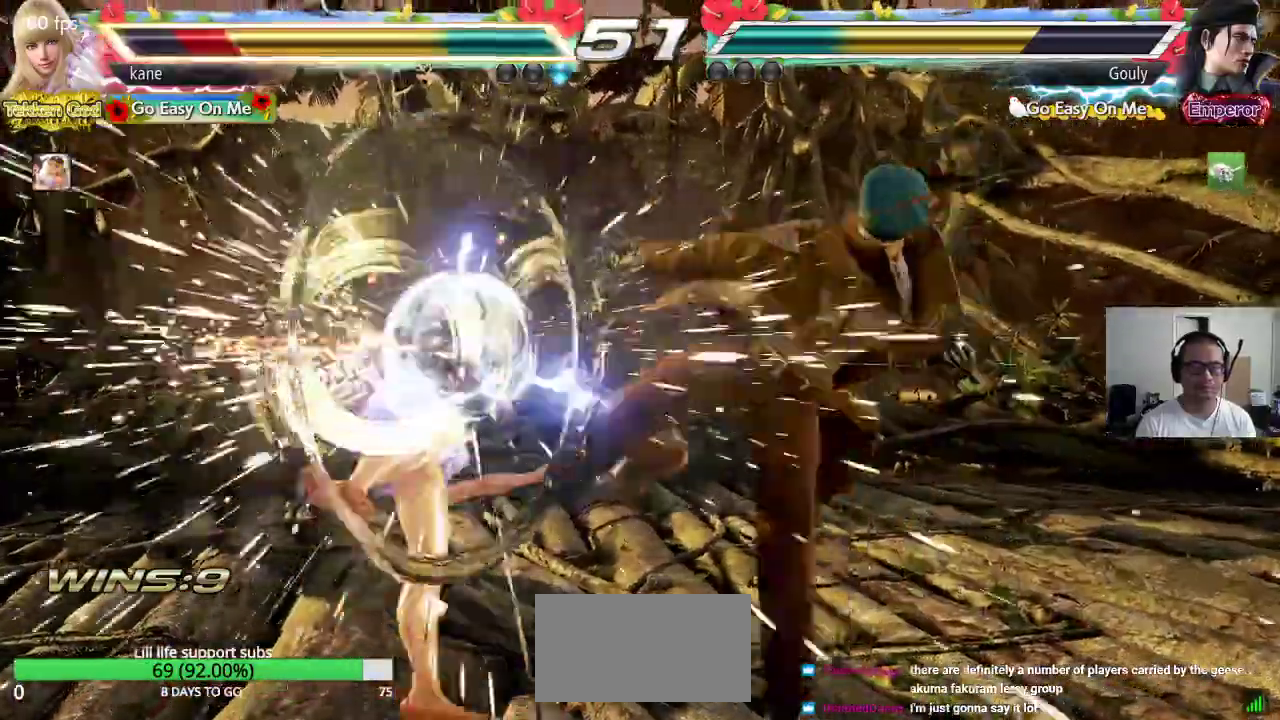
{"dt_ms": 500, "buttons": [], "left_stick": "center", "events": [[250, "left_stick", "center"]]}
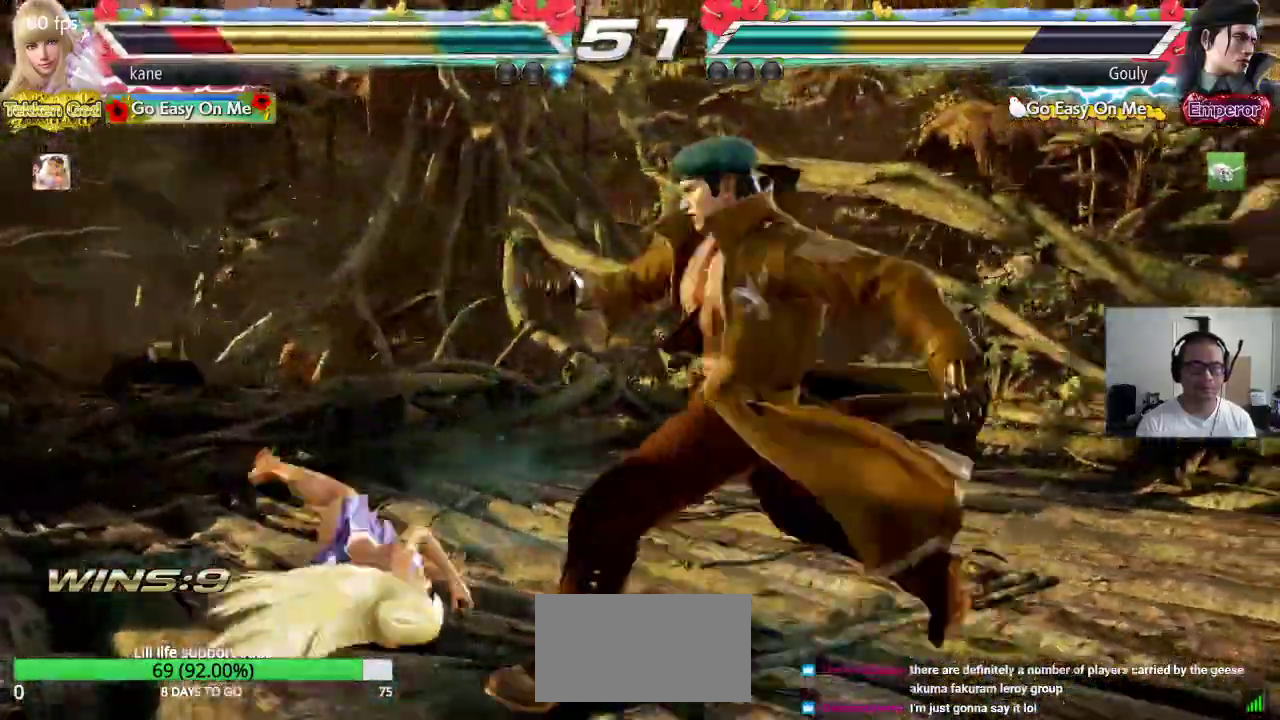
{"dt_ms": 500, "buttons": [], "left_stick": "center", "events": []}
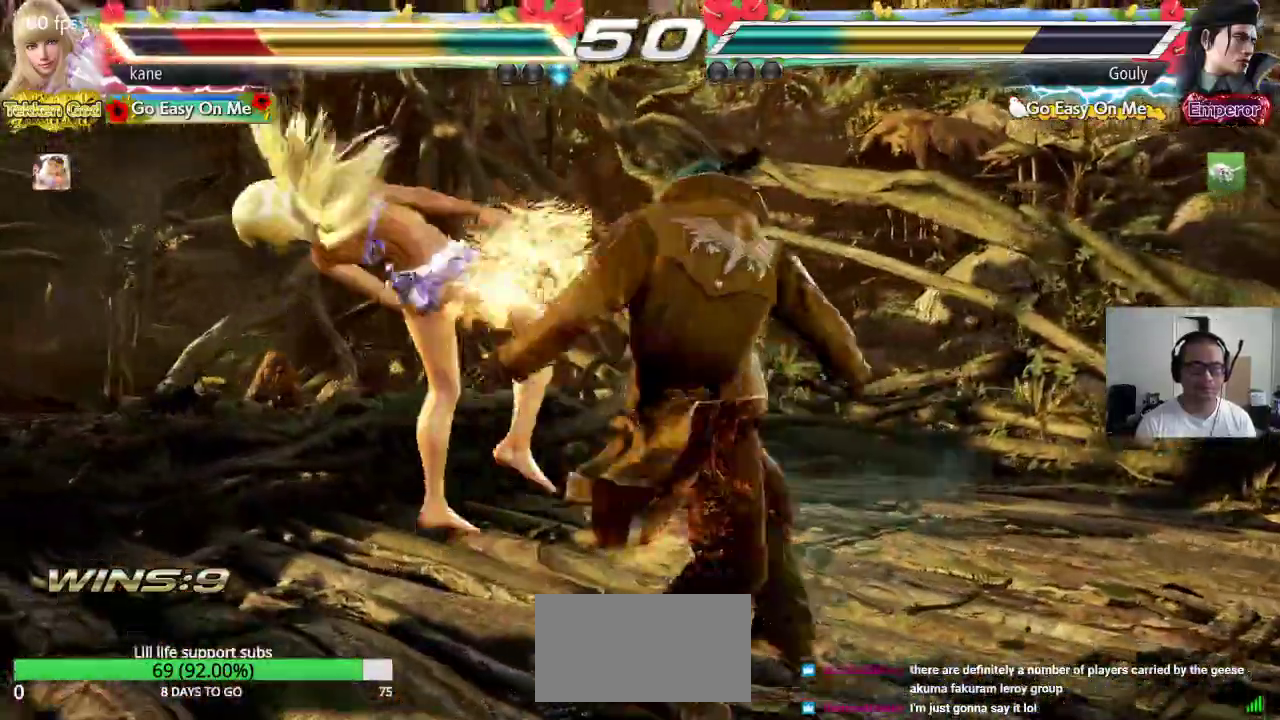
{"dt_ms": 500, "buttons": [], "left_stick": "center", "events": []}
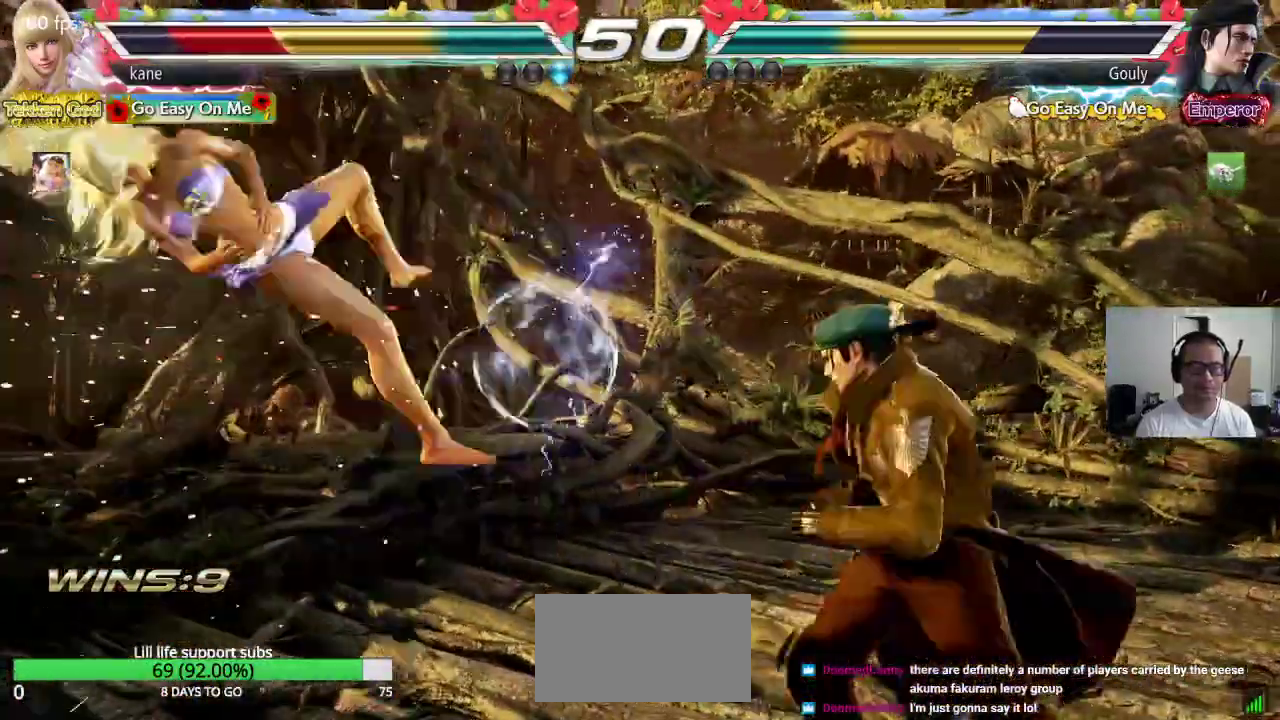
{"dt_ms": 500, "buttons": ["TRIANGLE"], "left_stick": "center", "events": [[250, "SQUARE", "down"], [317, "SQUARE", "up"], [317, "TRIANGLE", "down"], [367, "TRIANGLE", "up"], [383, "SQUARE", "down"], [450, "TRIANGLE", "down"], [483, "SQUARE", "up"]]}
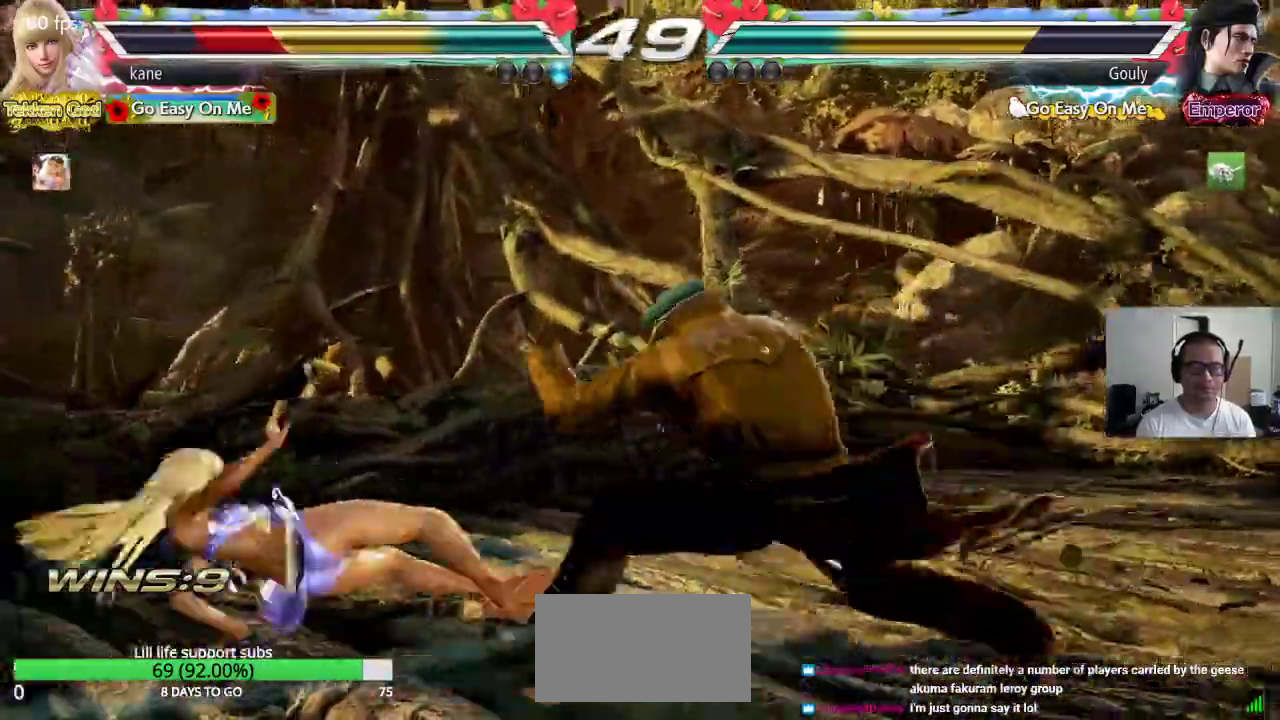
{"dt_ms": 500, "buttons": [], "left_stick": "down-left"}